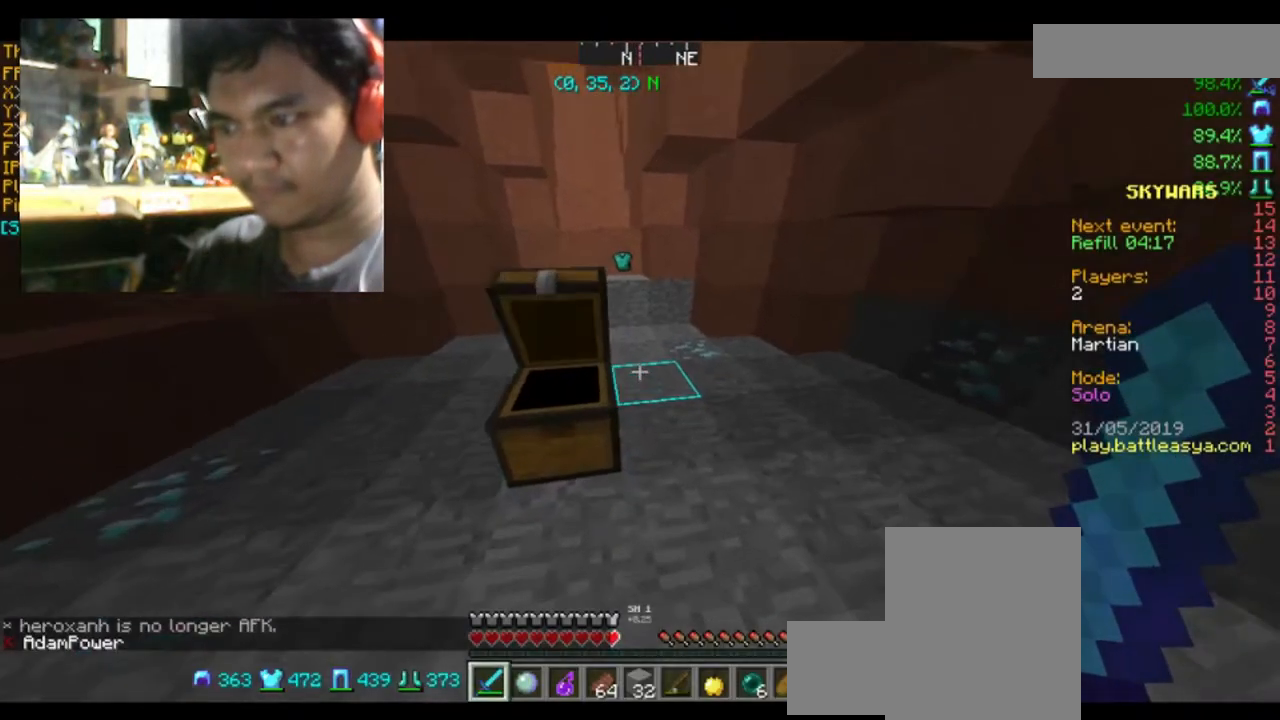
Gameplay with keyboard and mouse; each line is a JSON object with the keys and mouse buttons held at the frame after it. "events" lists presses ("down") and releases ("up") of "a", "d", "s", "space", "w", "mouse_left" and "mouse_right" between this image and that frame as [ms after this image, input, new state], when the widget could be followed in between. "mouse_left", "mouse_right" = the "left", "right" buttons of the "mouse" list. No other keys are recorded. Fast repeated clicks can show as one long hold. Mouse movement is not recorded.
{"keys": ["d", "w"], "mouse": [], "events": [[34, "space", "down"], [134, "space", "up"], [334, "d", "down"]]}
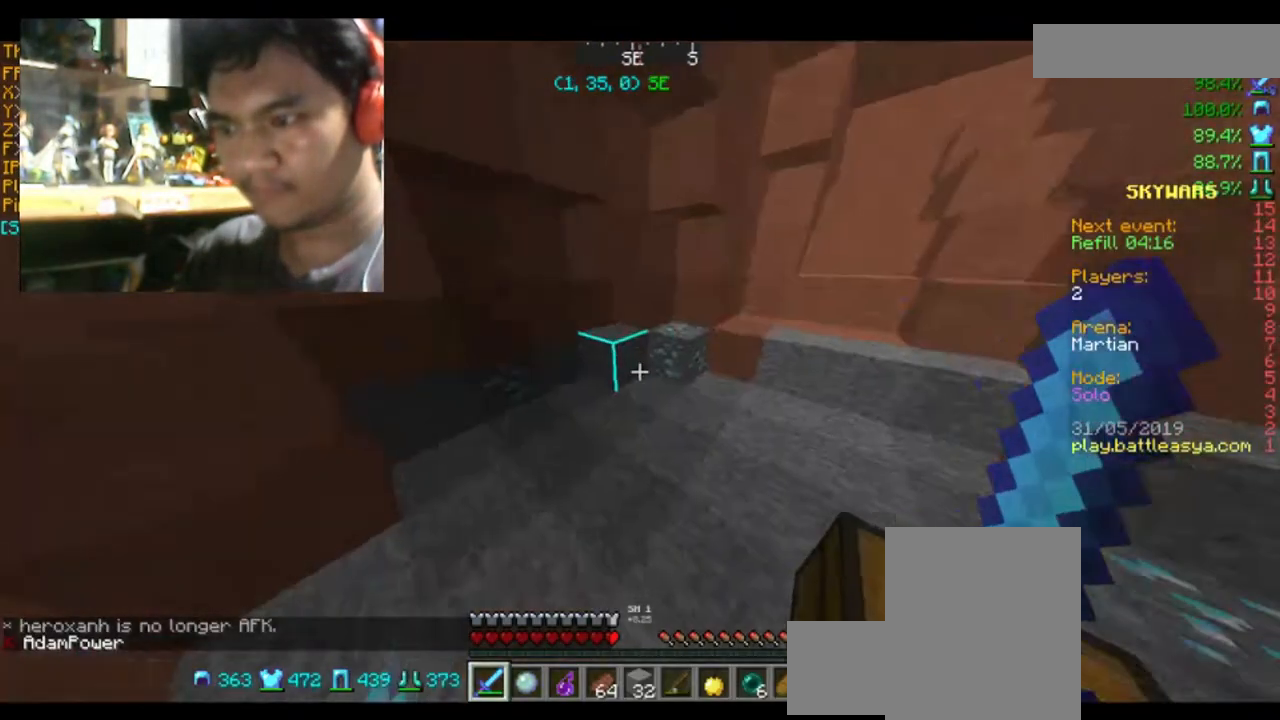
{"keys": ["w"], "mouse": [], "events": [[367, "d", "up"]]}
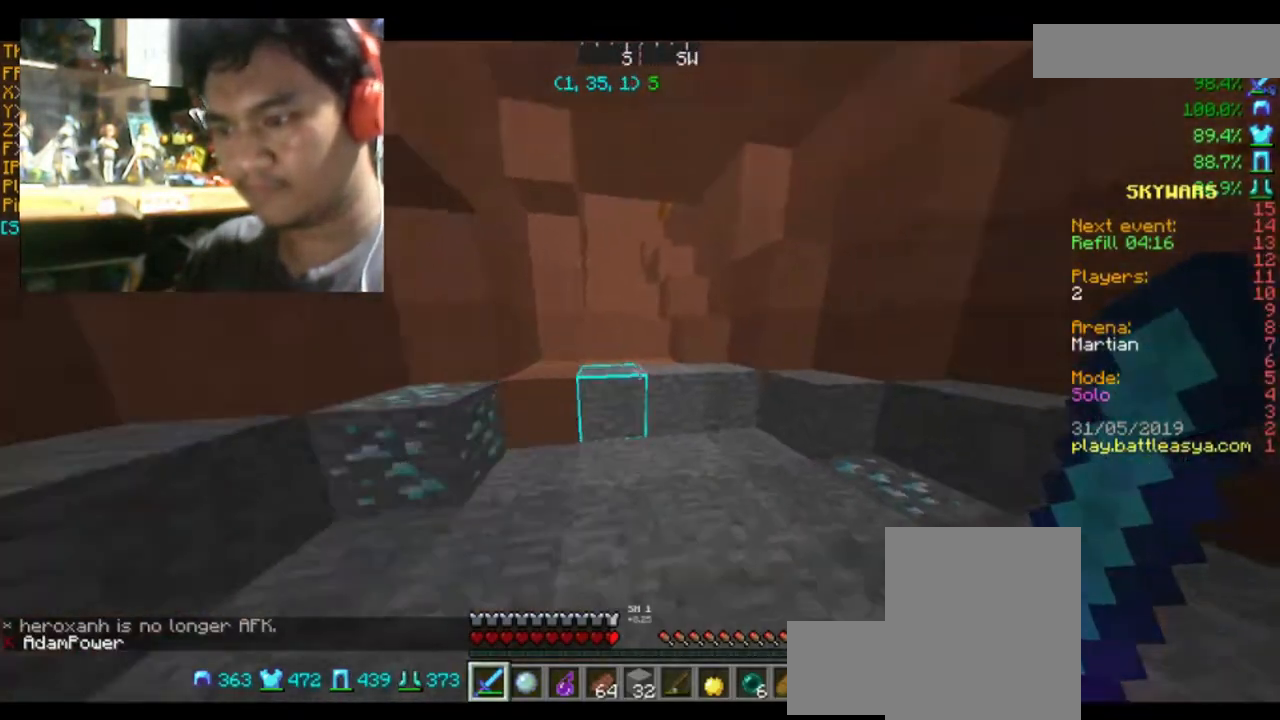
{"keys": ["space", "w"], "mouse": [], "events": [[201, "space", "down"]]}
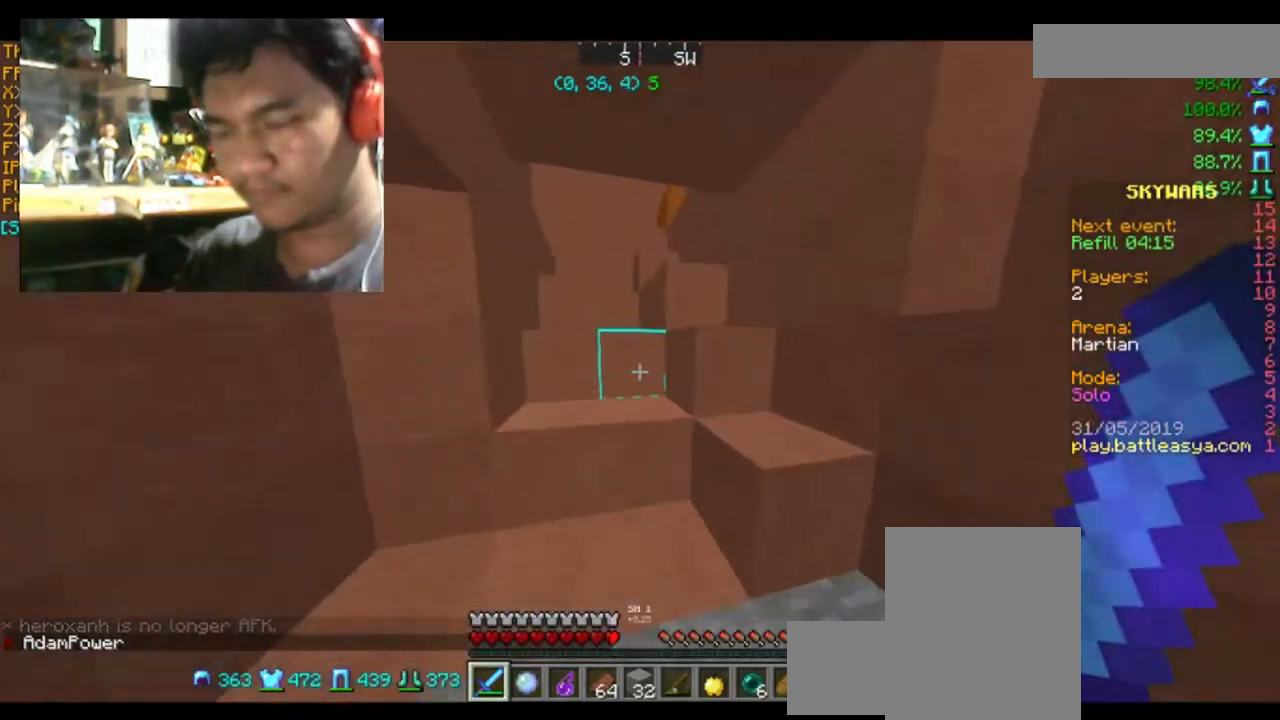
{"keys": ["space", "w"], "mouse": [], "events": []}
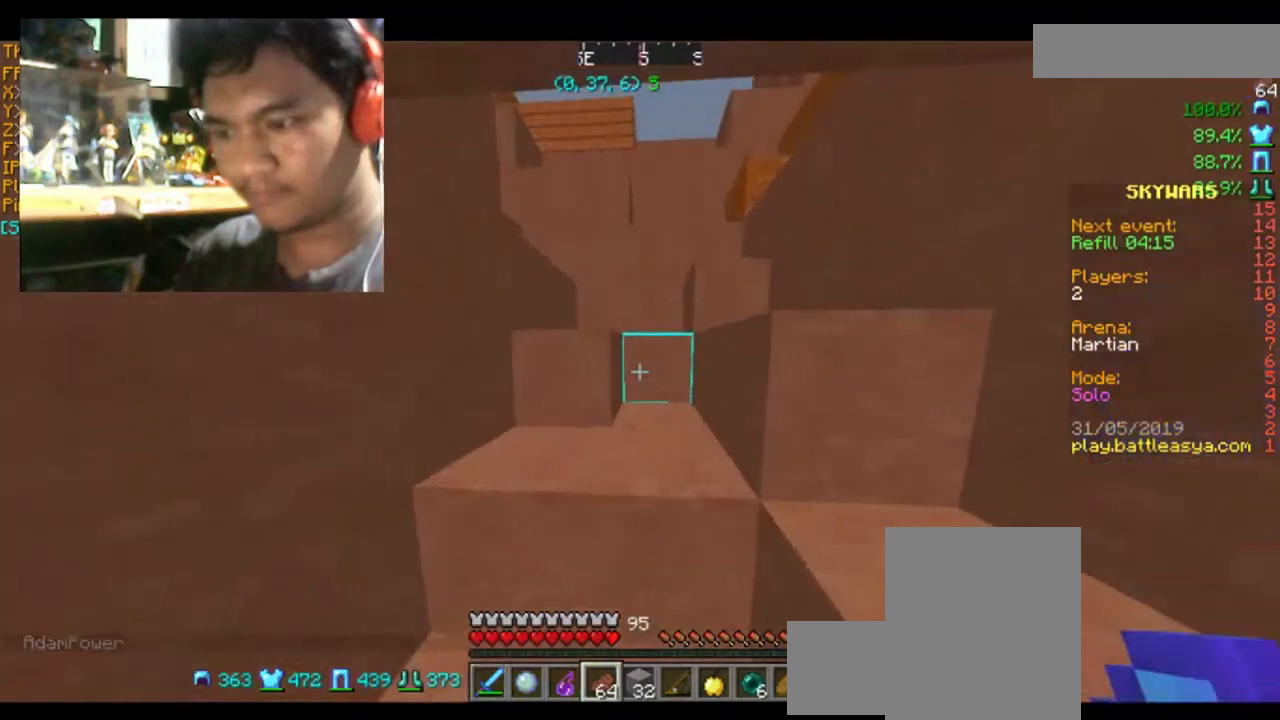
{"keys": ["space", "w"], "mouse": [], "events": []}
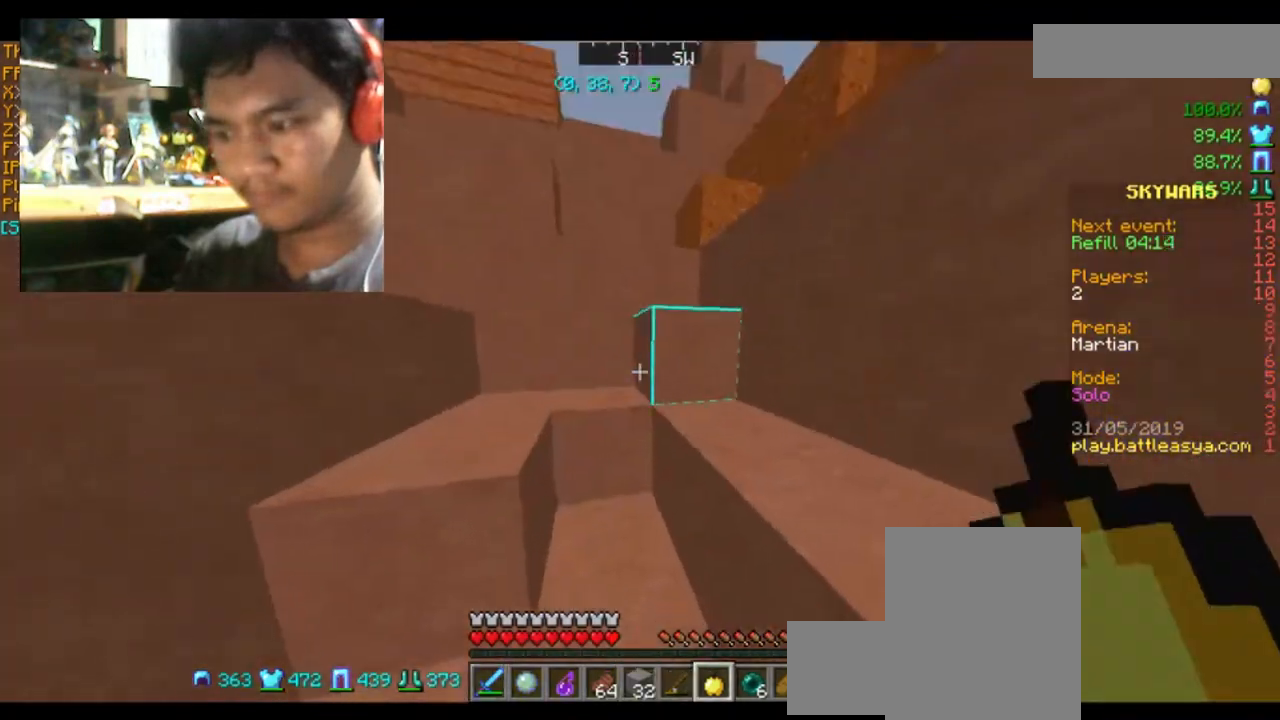
{"keys": ["d", "space", "w"], "mouse": [], "events": [[200, "d", "down"]]}
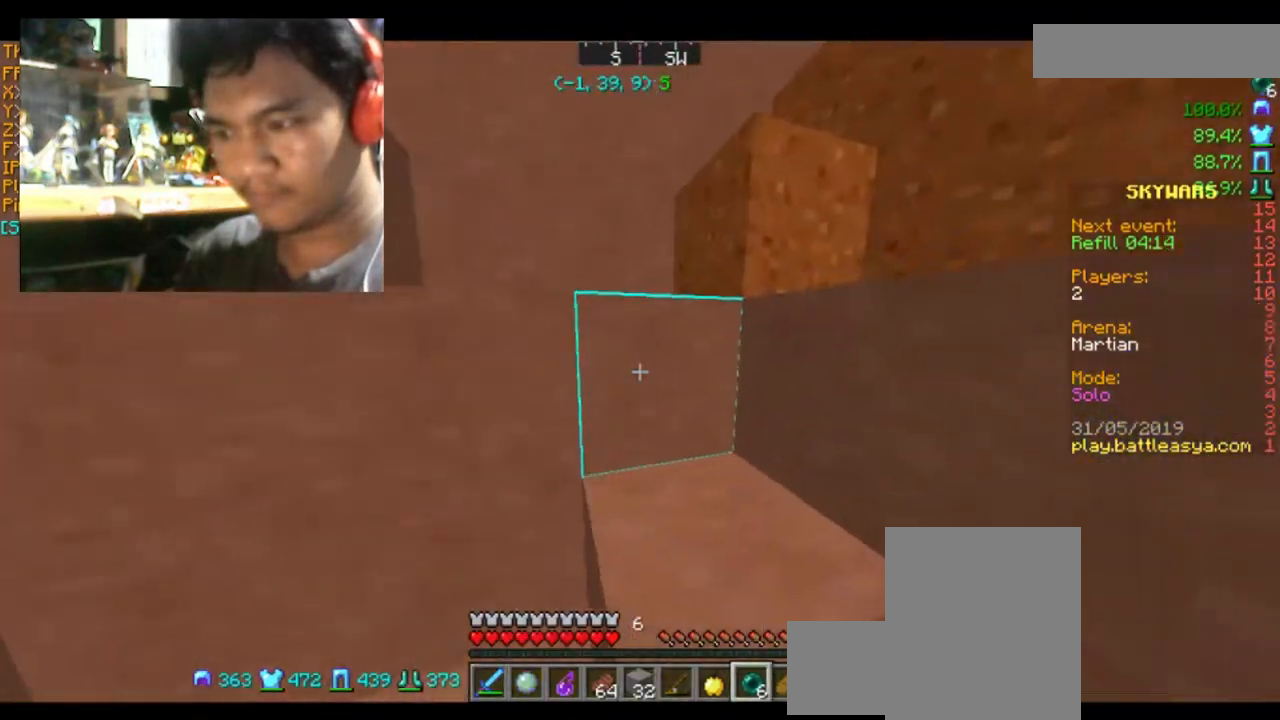
{"keys": ["space", "w"], "mouse": [], "events": [[167, "d", "up"]]}
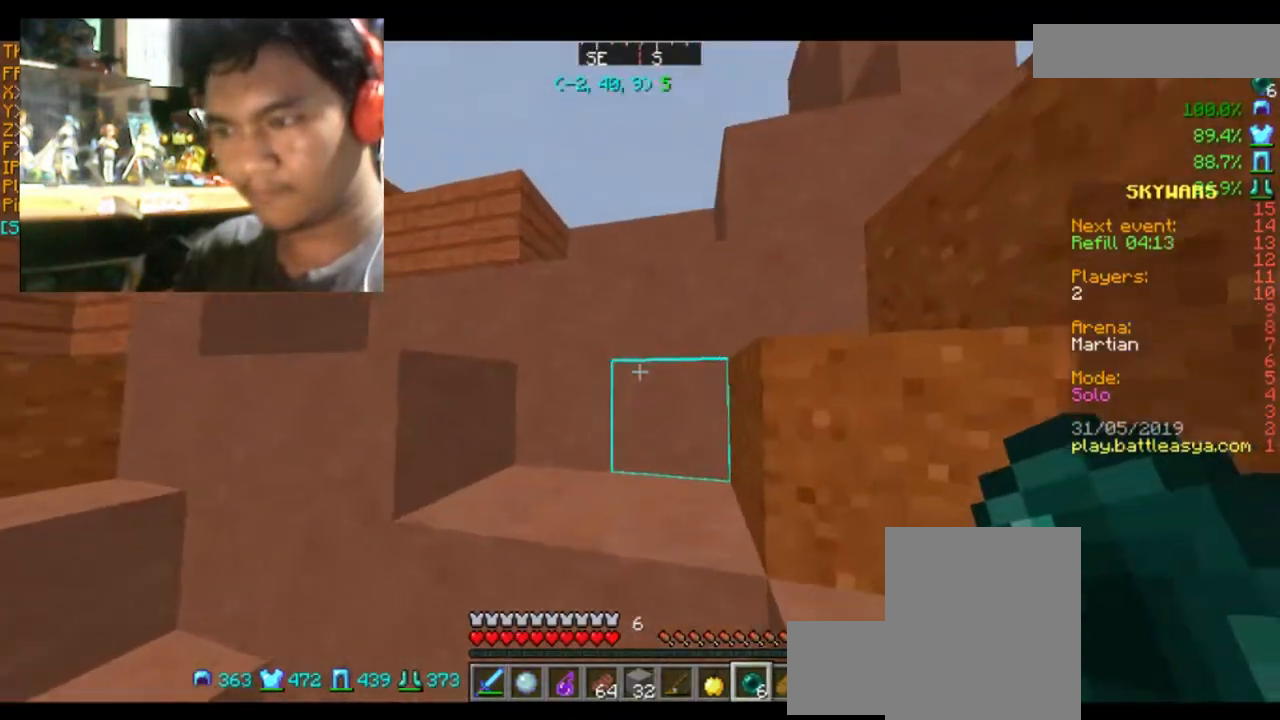
{"keys": ["d", "space", "w"], "mouse": [], "events": [[167, "d", "down"]]}
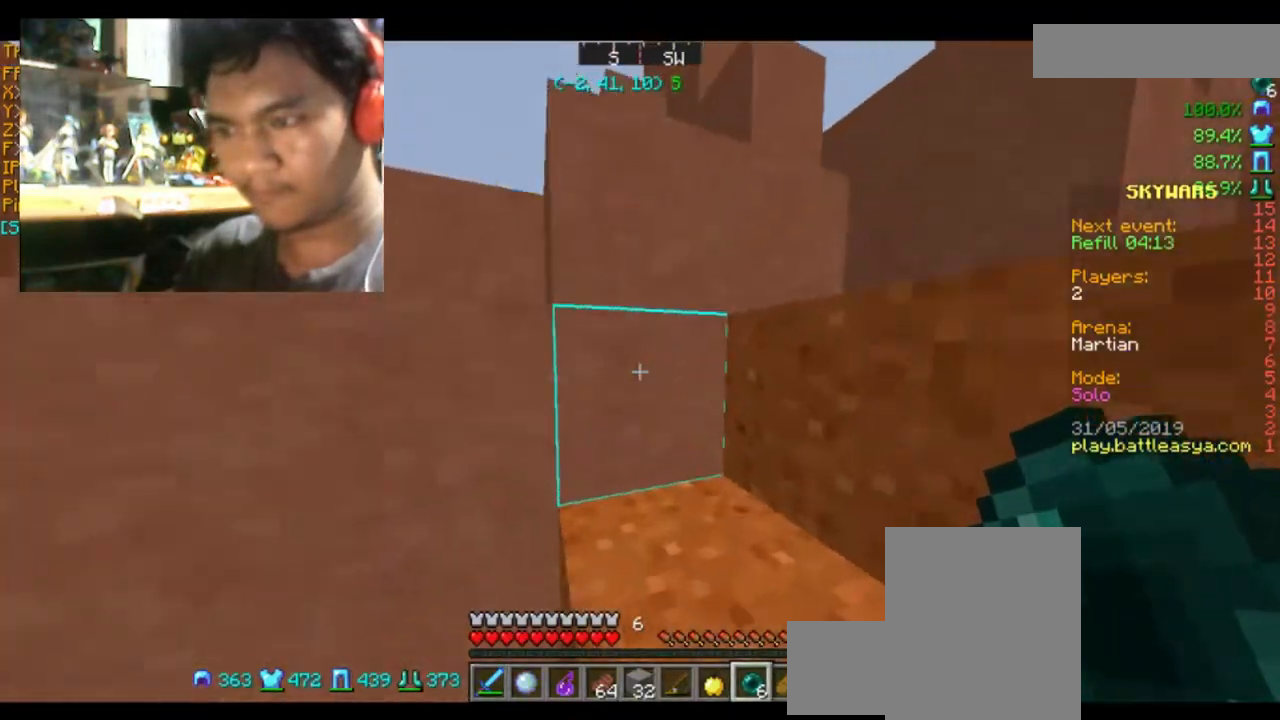
{"keys": ["w"], "mouse": [], "events": [[200, "d", "up"], [367, "space", "up"]]}
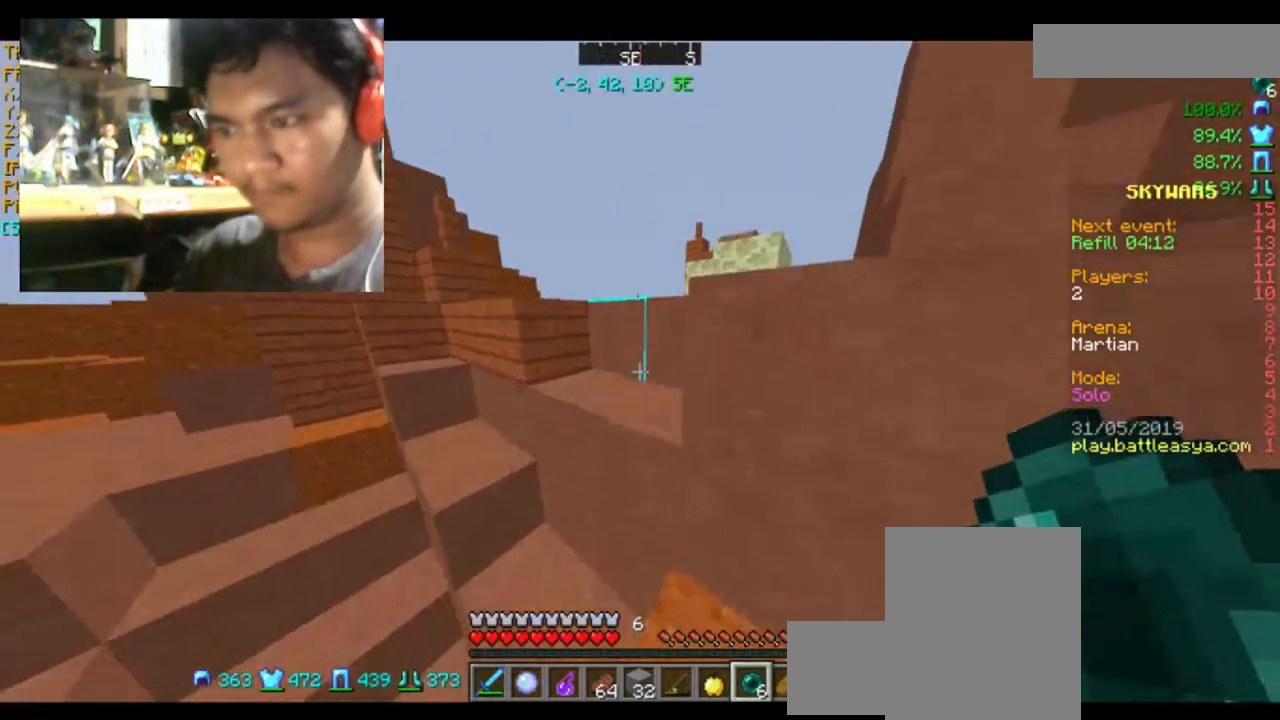
{"keys": ["w"], "mouse": [], "events": [[233, "space", "down"], [300, "a", "down"], [300, "space", "up"], [467, "a", "up"]]}
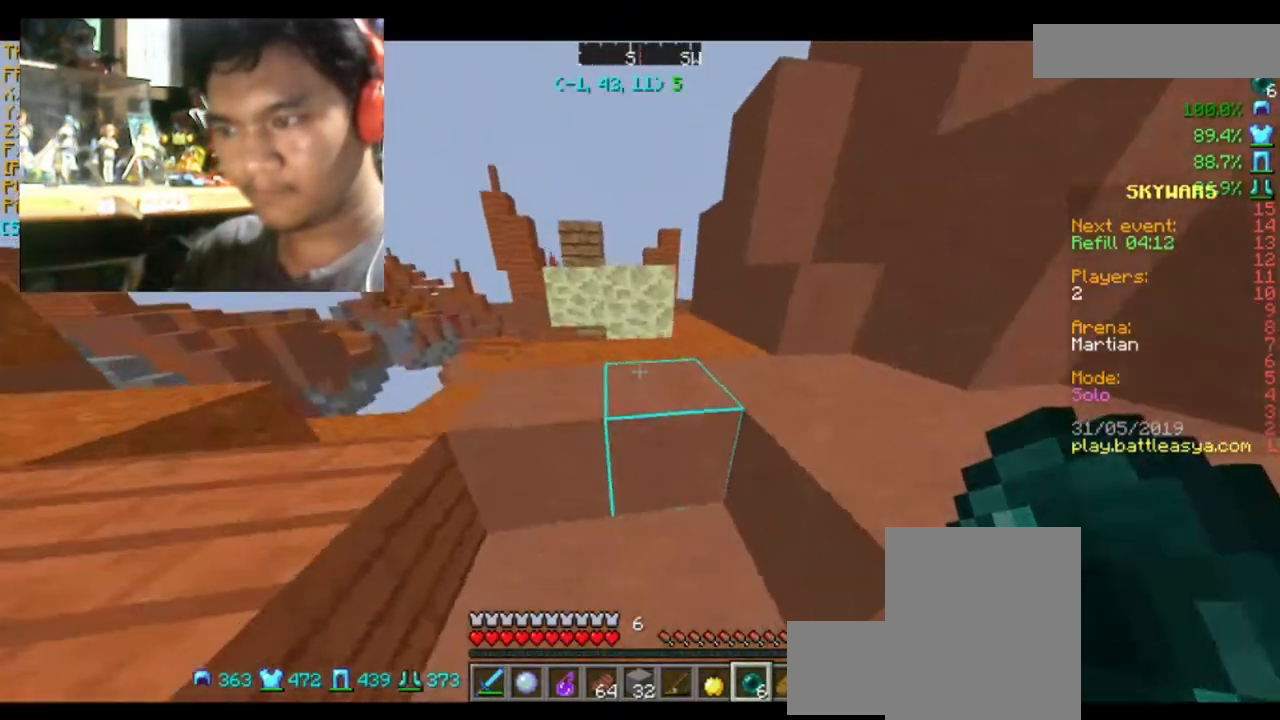
{"keys": ["w"], "mouse": [], "events": [[100, "d", "down"], [201, "space", "down"], [267, "d", "up"], [367, "space", "up"]]}
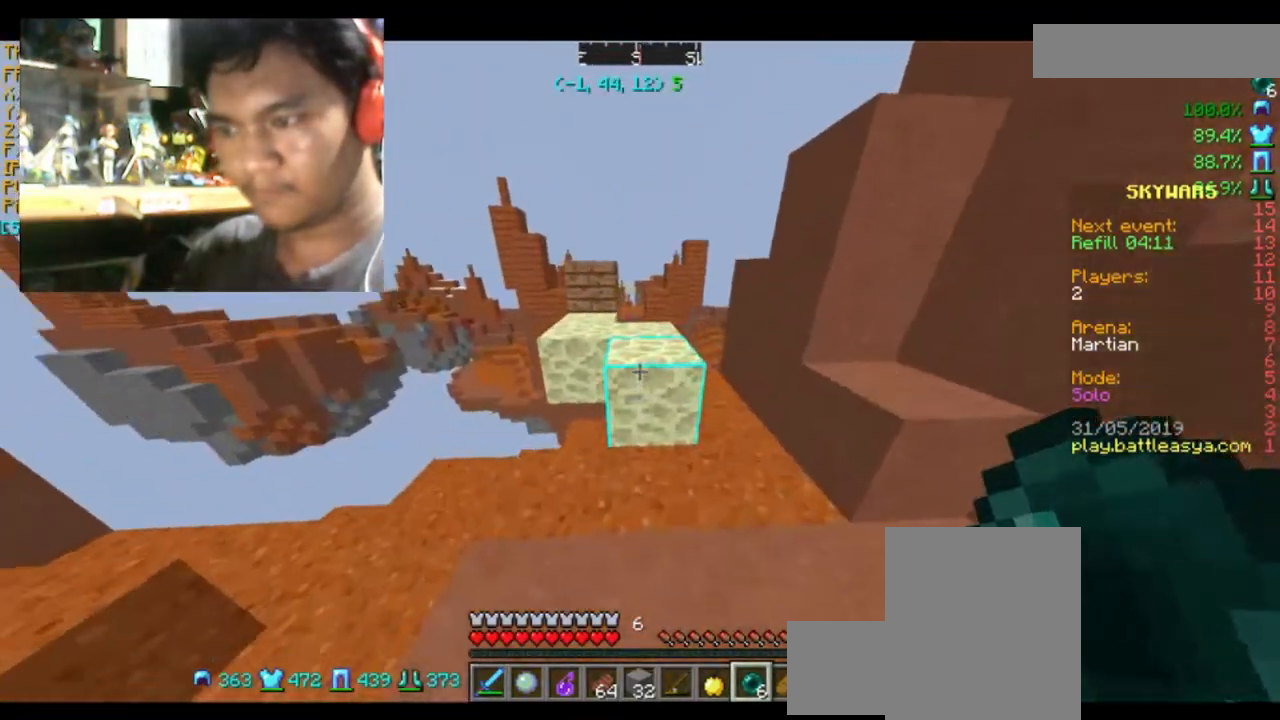
{"keys": ["w"], "mouse": [], "events": [[200, "space", "down"], [300, "space", "up"]]}
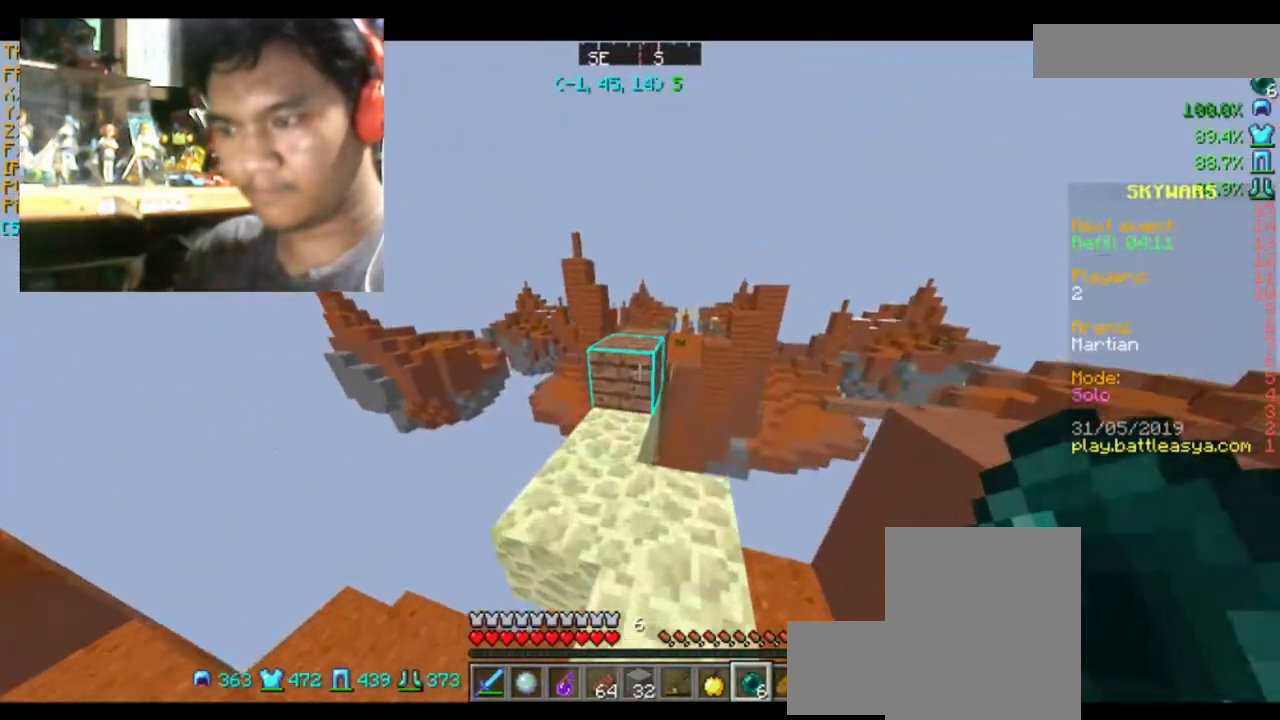
{"keys": ["w"], "mouse": [], "events": [[134, "a", "down"], [200, "a", "up"], [267, "space", "down"], [401, "space", "up"]]}
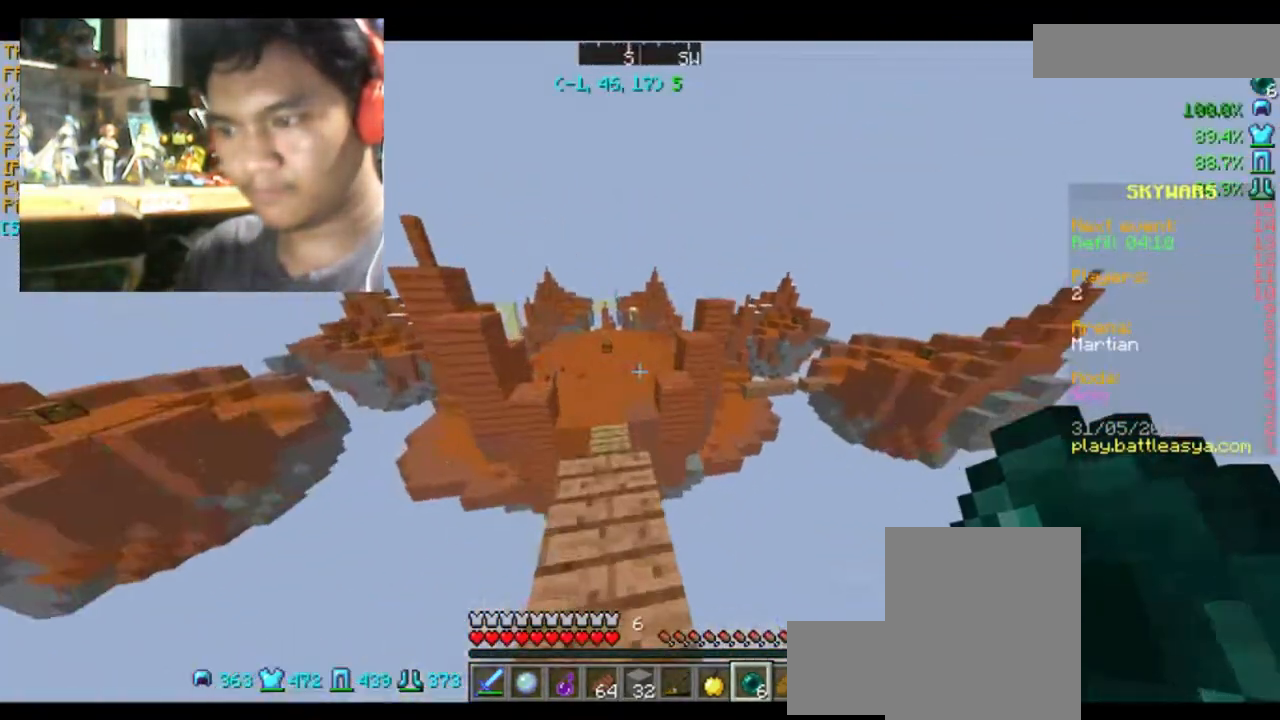
{"keys": ["a", "w"], "mouse": [], "events": [[233, "space", "down"], [300, "space", "up"], [400, "a", "down"]]}
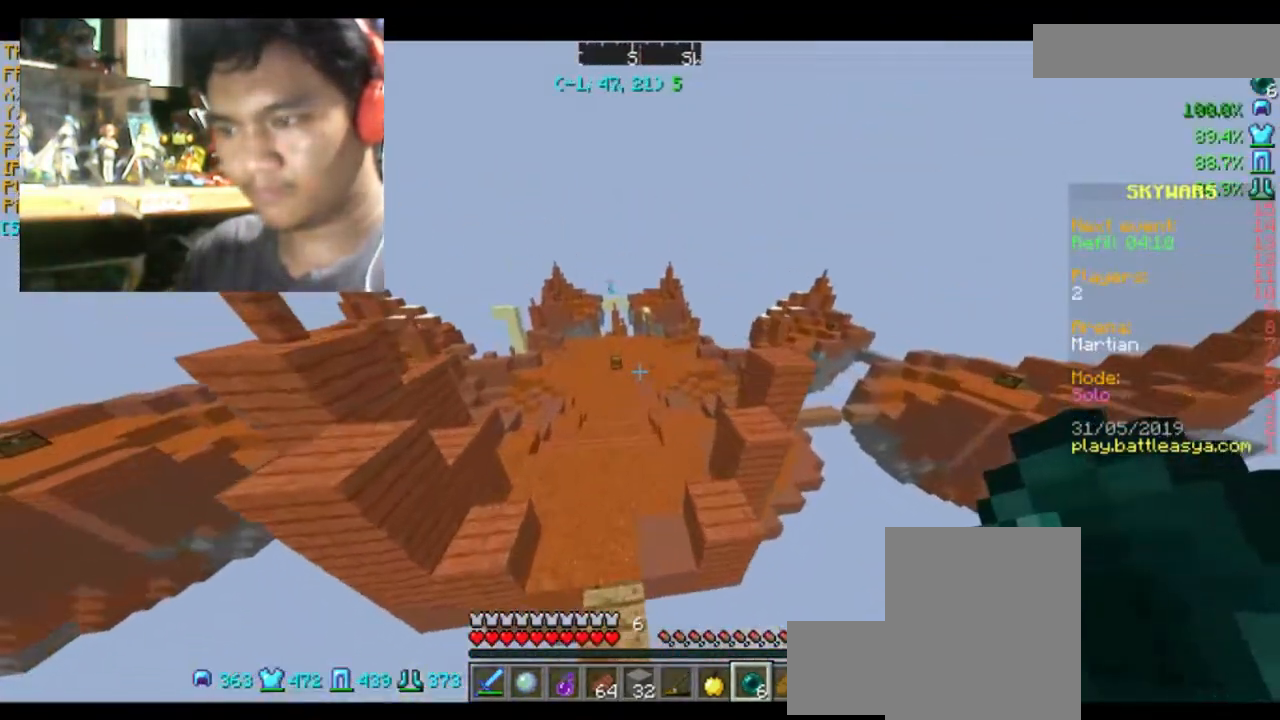
{"keys": ["w"], "mouse": [], "events": [[134, "a", "up"]]}
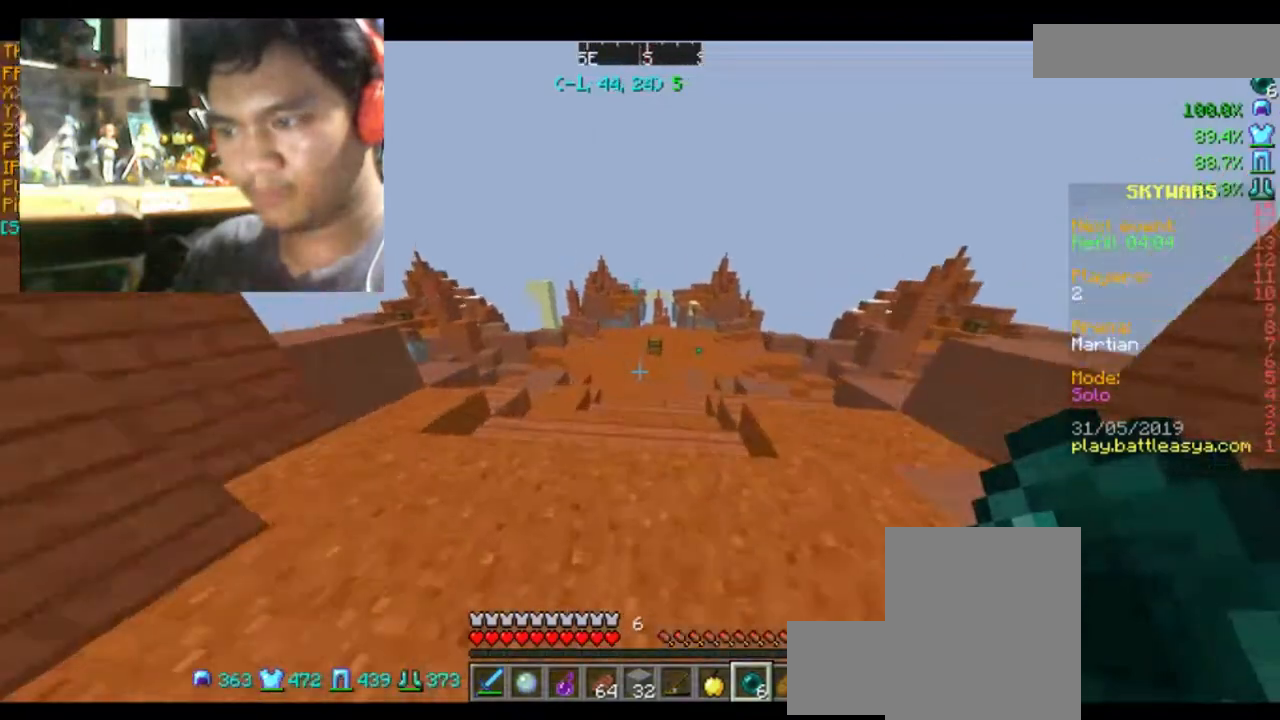
{"keys": ["w"], "mouse": [], "events": [[67, "space", "down"], [167, "space", "up"]]}
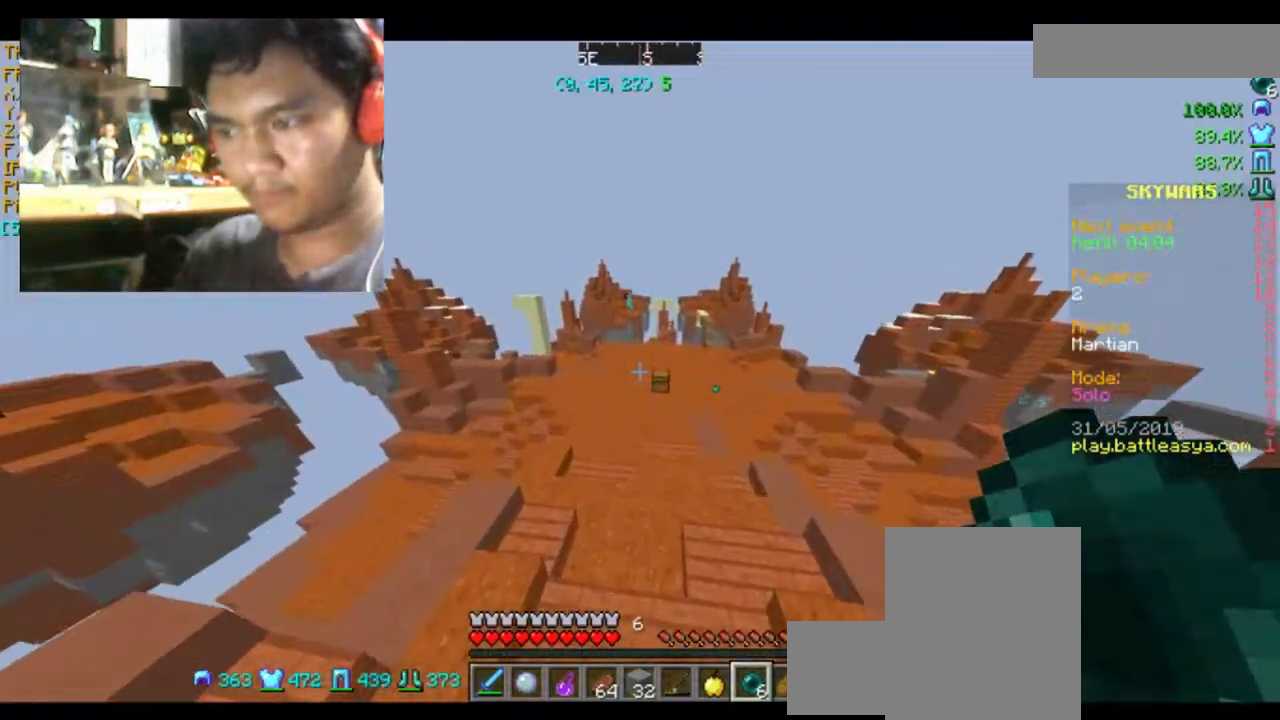
{"keys": ["space", "w"], "mouse": [], "events": [[334, "space", "down"]]}
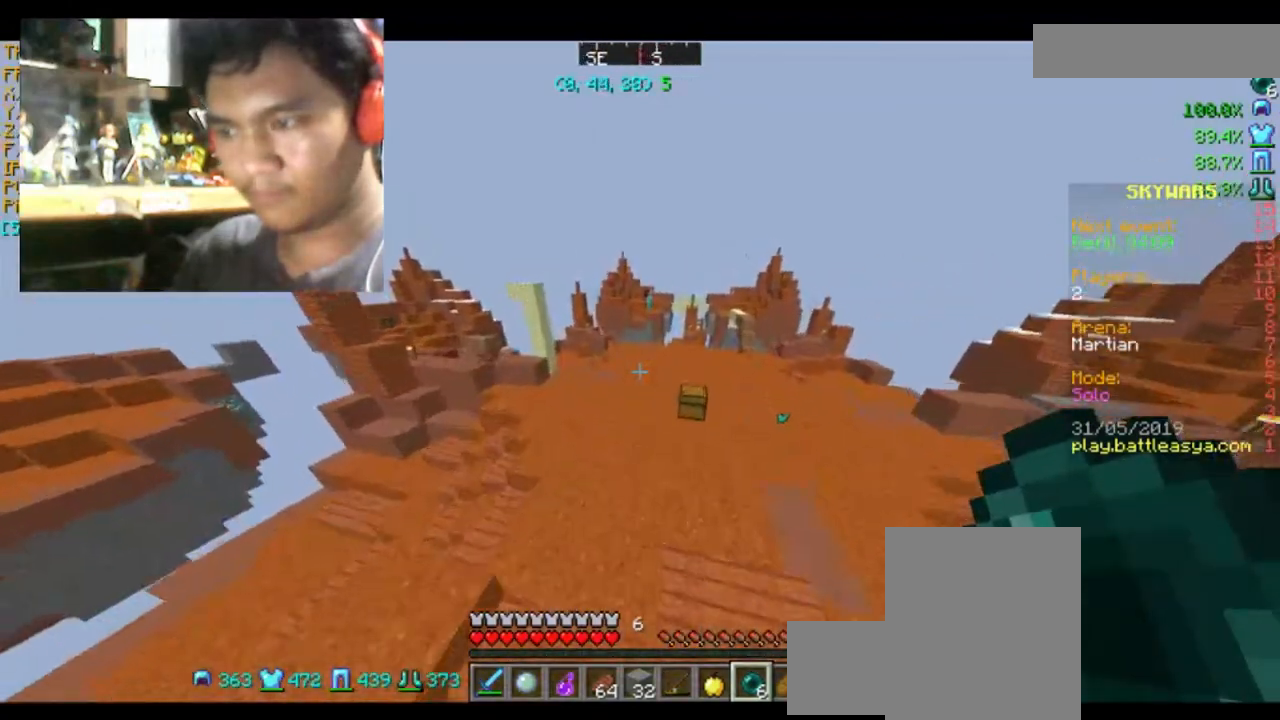
{"keys": ["w"], "mouse": [], "events": [[67, "space", "up"]]}
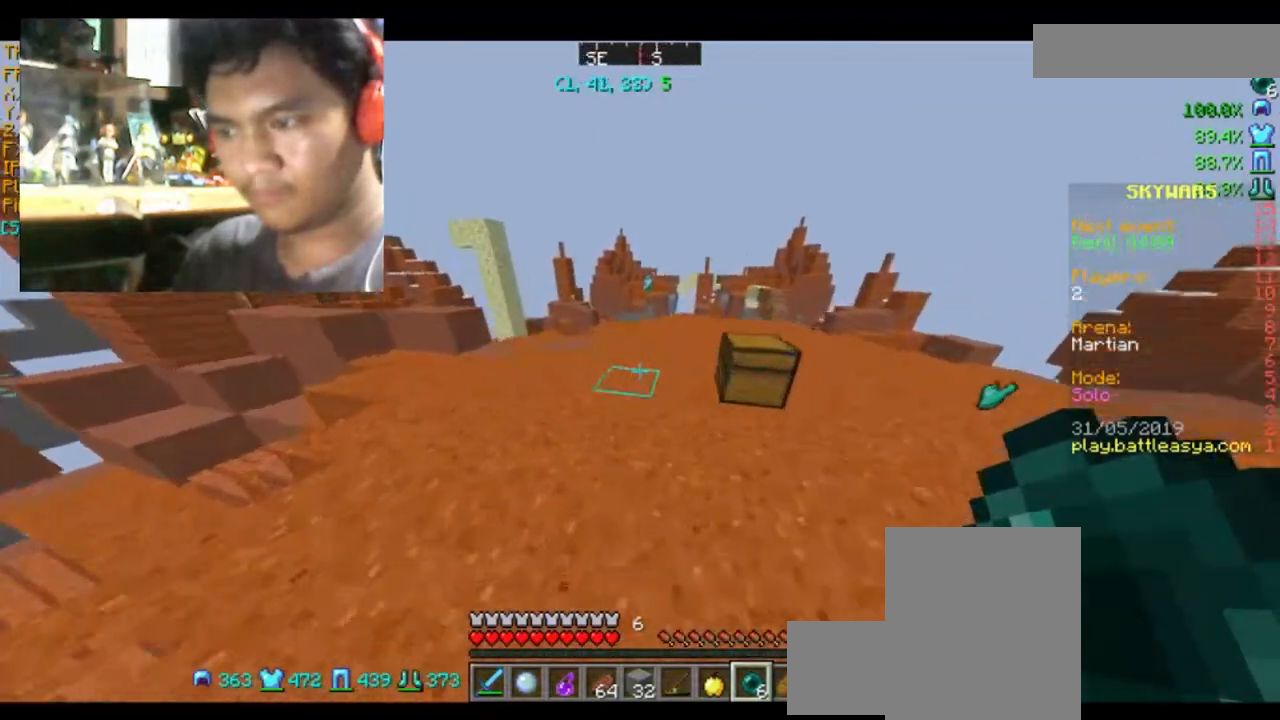
{"keys": ["d", "w"], "mouse": [], "events": [[367, "d", "down"]]}
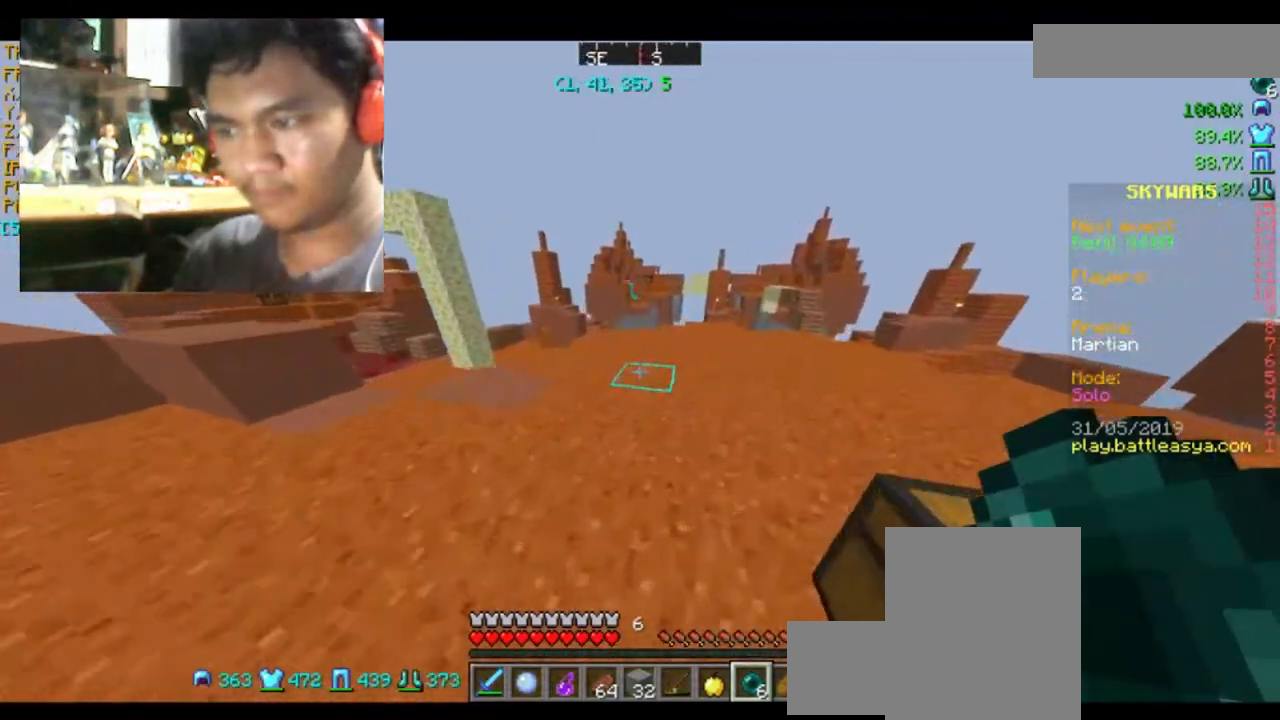
{"keys": ["w"], "mouse": [], "events": [[367, "d", "up"]]}
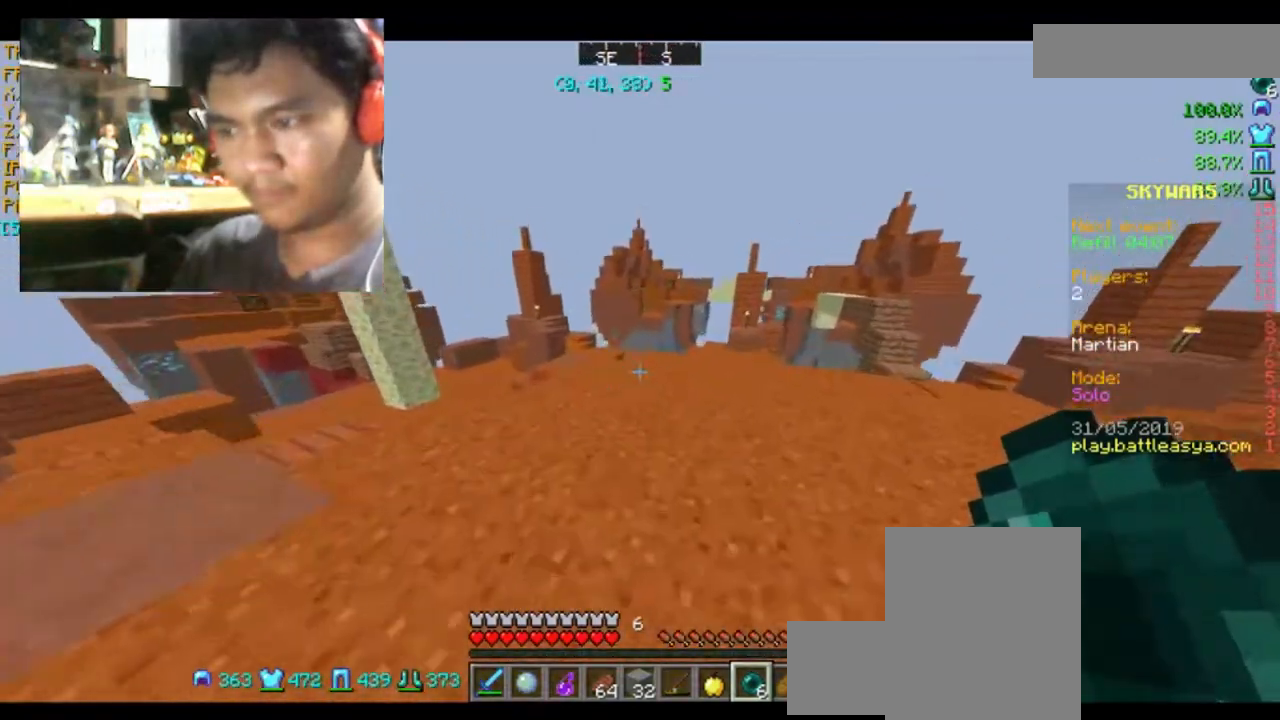
{"keys": ["space", "w"], "mouse": [], "events": [[467, "space", "down"]]}
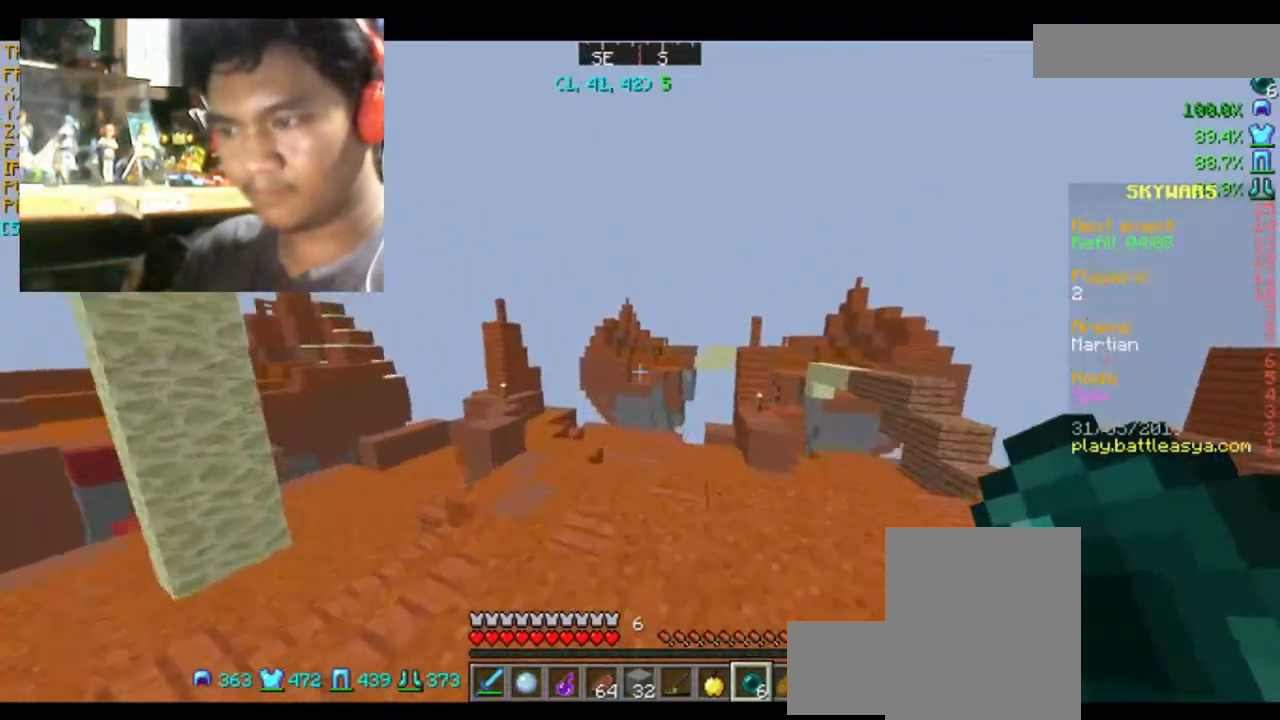
{"keys": [], "mouse": [], "events": [[100, "space", "up"], [167, "mouse_right", "down"], [267, "mouse_right", "up"], [267, "w", "up"]]}
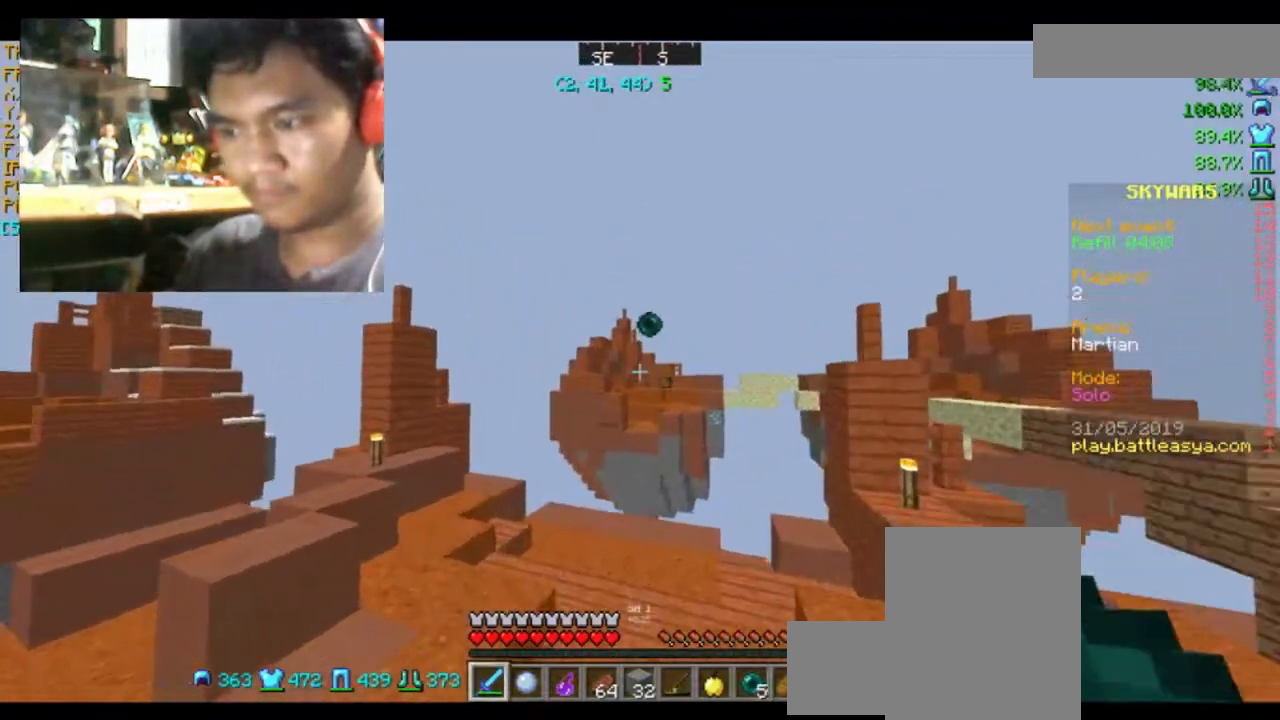
{"keys": [], "mouse": [], "events": []}
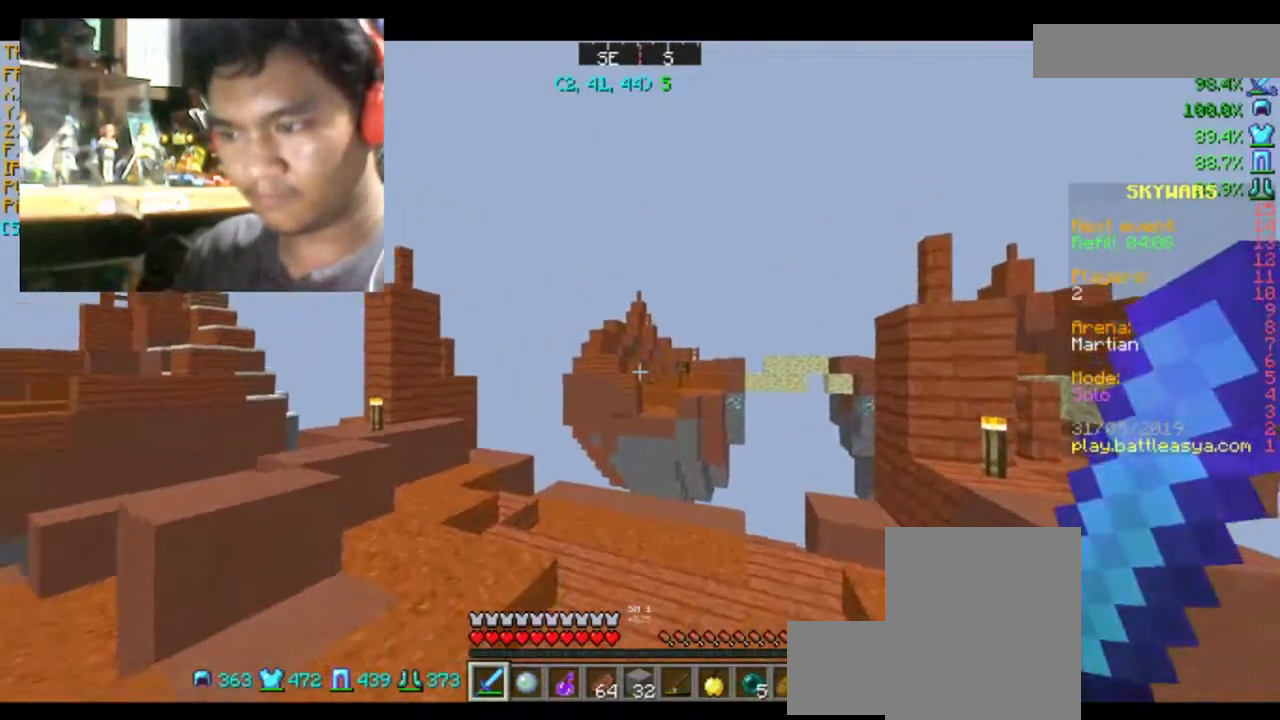
{"keys": ["a", "w"], "mouse": [], "events": [[367, "a", "down"], [367, "w", "down"]]}
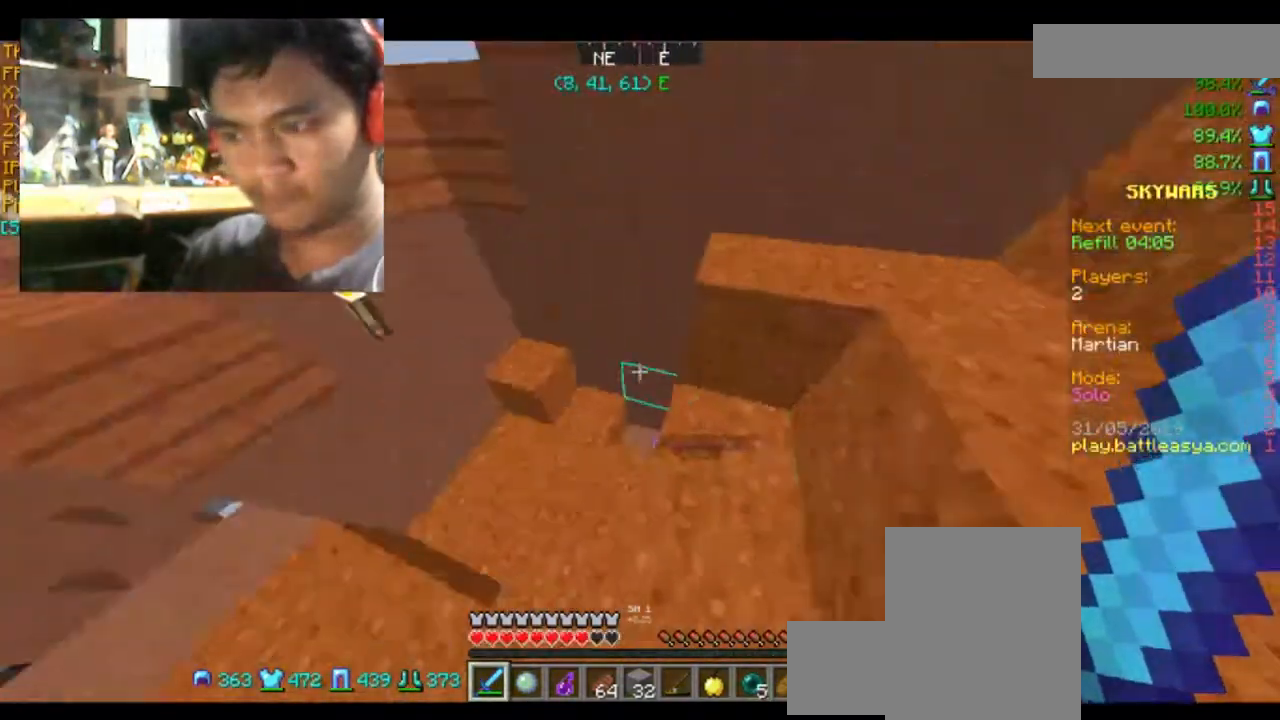
{"keys": ["w"], "mouse": ["left"], "events": [[134, "mouse_left", "down"], [201, "mouse_left", "up"], [267, "a", "up"], [334, "mouse_left", "down"], [401, "mouse_left", "up"], [467, "mouse_left", "down"]]}
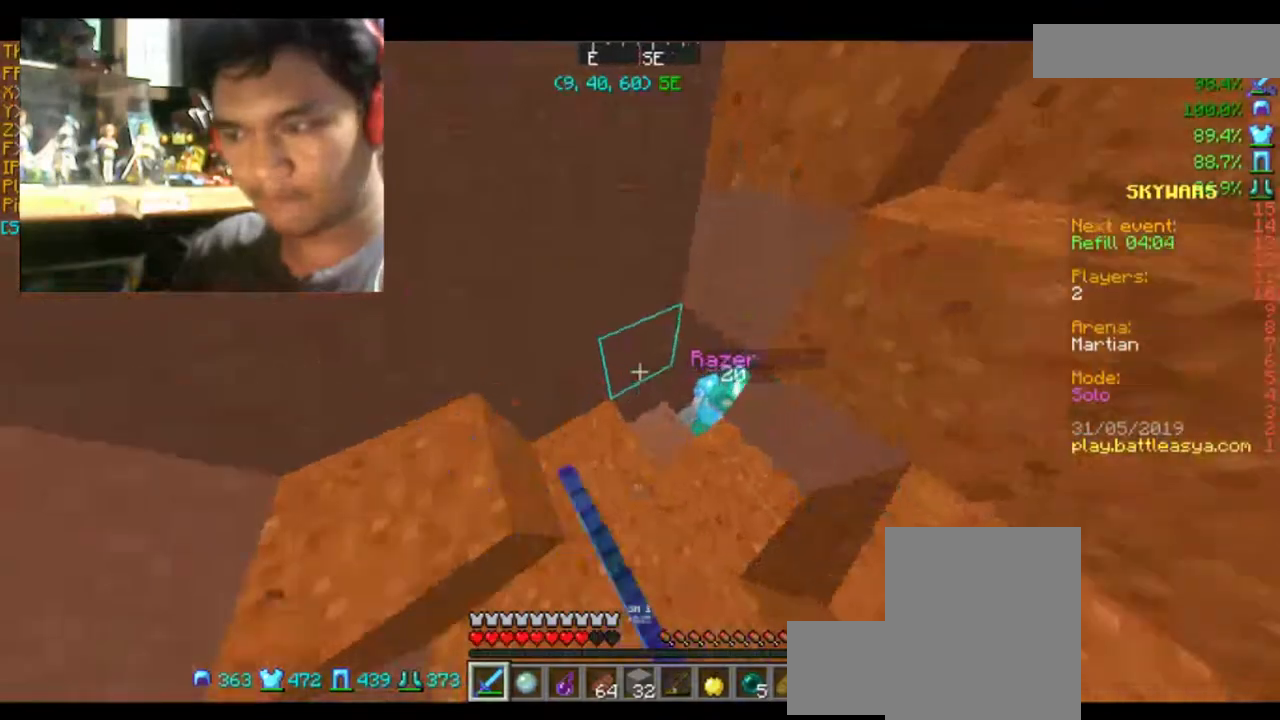
{"keys": ["w"], "mouse": ["left"], "events": [[33, "mouse_left", "up"], [100, "mouse_left", "down"], [200, "mouse_left", "up"], [233, "mouse_left", "down"], [367, "mouse_left", "up"], [467, "mouse_left", "down"]]}
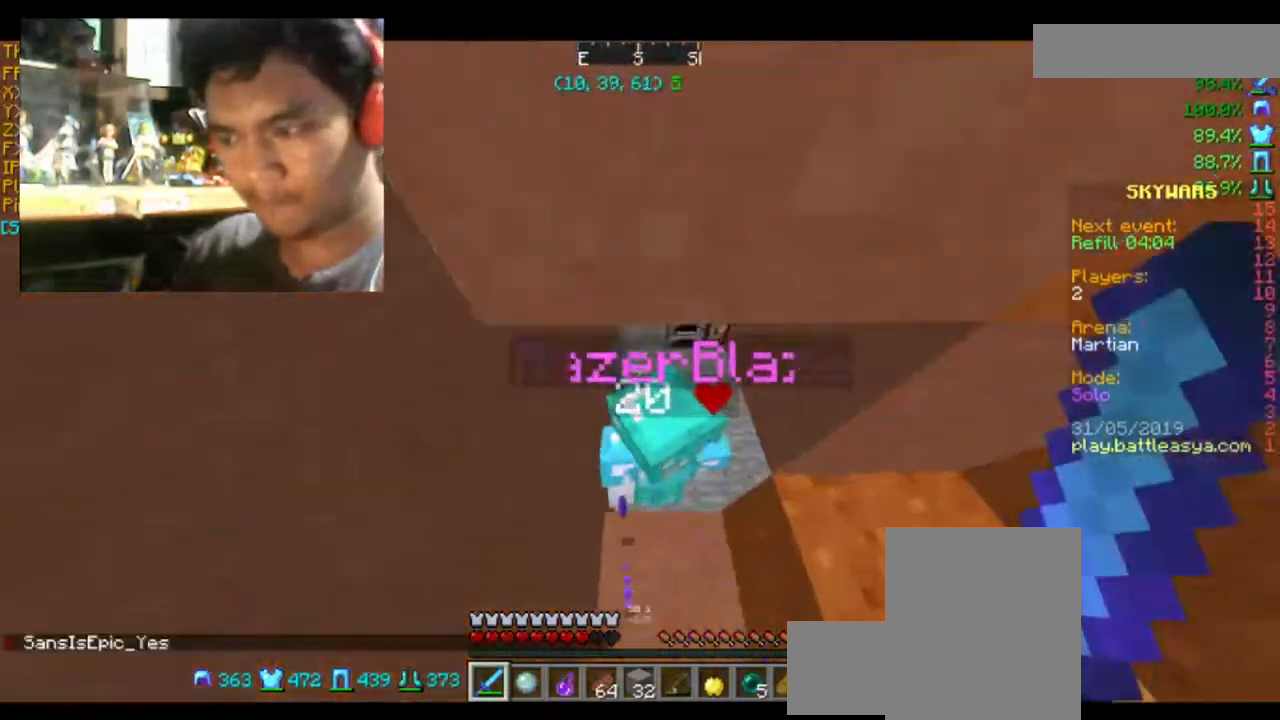
{"keys": ["w"], "mouse": [], "events": [[34, "mouse_left", "up"], [34, "w", "up"], [134, "mouse_left", "down"], [167, "mouse_left", "up"], [234, "mouse_left", "down"], [234, "w", "down"], [301, "mouse_left", "up"], [301, "w", "up"], [367, "mouse_left", "down"], [467, "mouse_left", "up"], [467, "w", "down"]]}